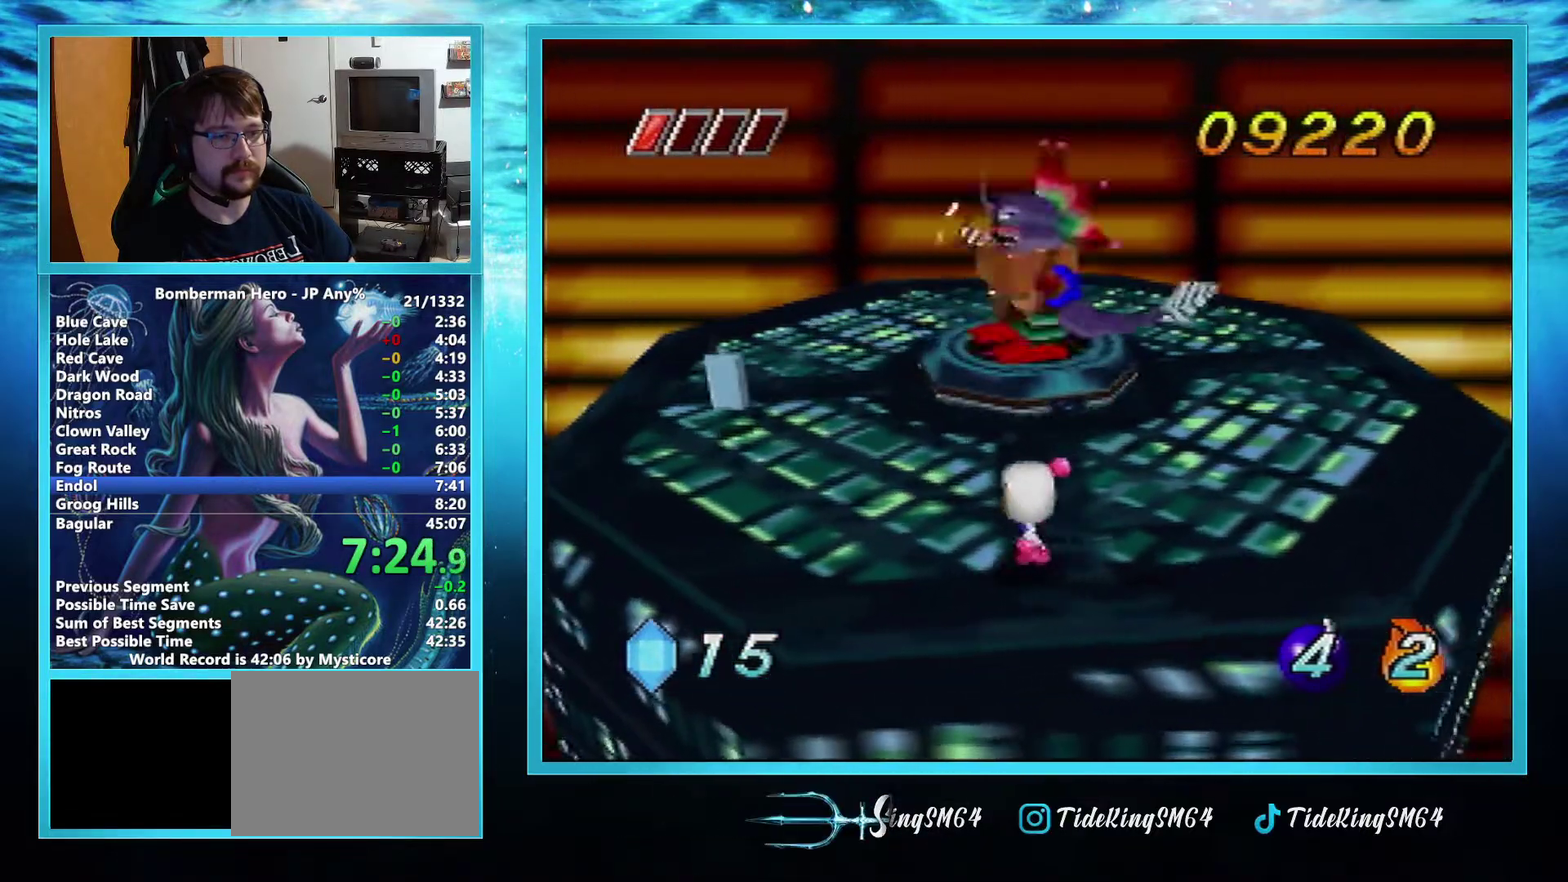
Gameplay with a controller (Nintendo layout); each line is a JSON object with the inputs held at the frame after it. "events" lists button and stick changes between this image and that frame as [ms after this image, input, new state], when the widget could be followed in between. Not read: L3 R3 right_stick.
{"buttons": [], "left_stick": "center", "events": [[234, "B", "down"], [317, "B", "up"]]}
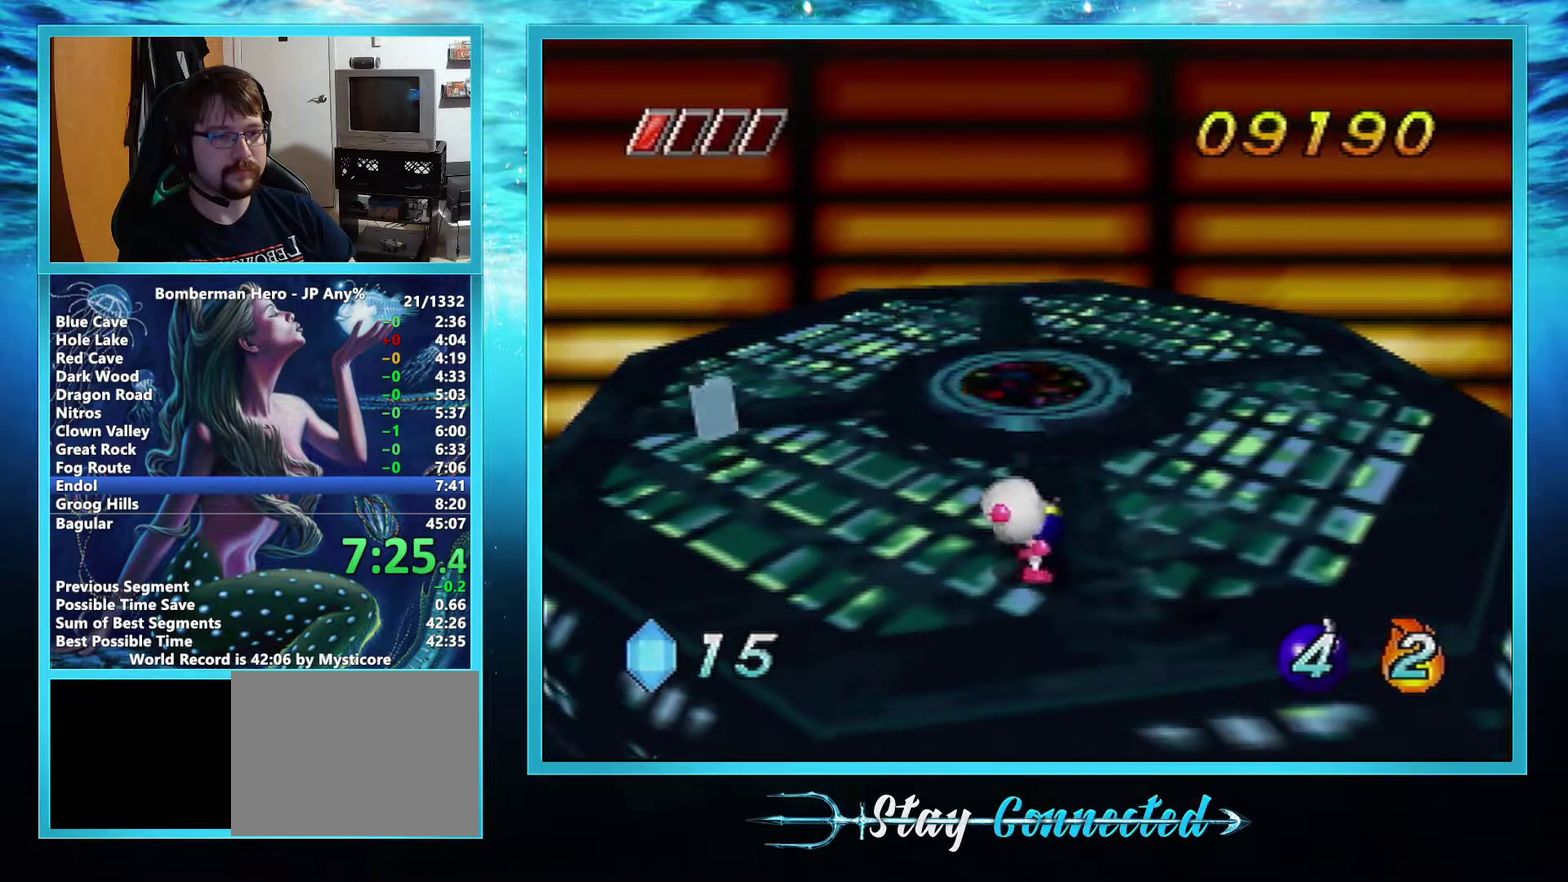
{"buttons": [], "left_stick": "center", "events": [[217, "B", "down"], [283, "B", "up"]]}
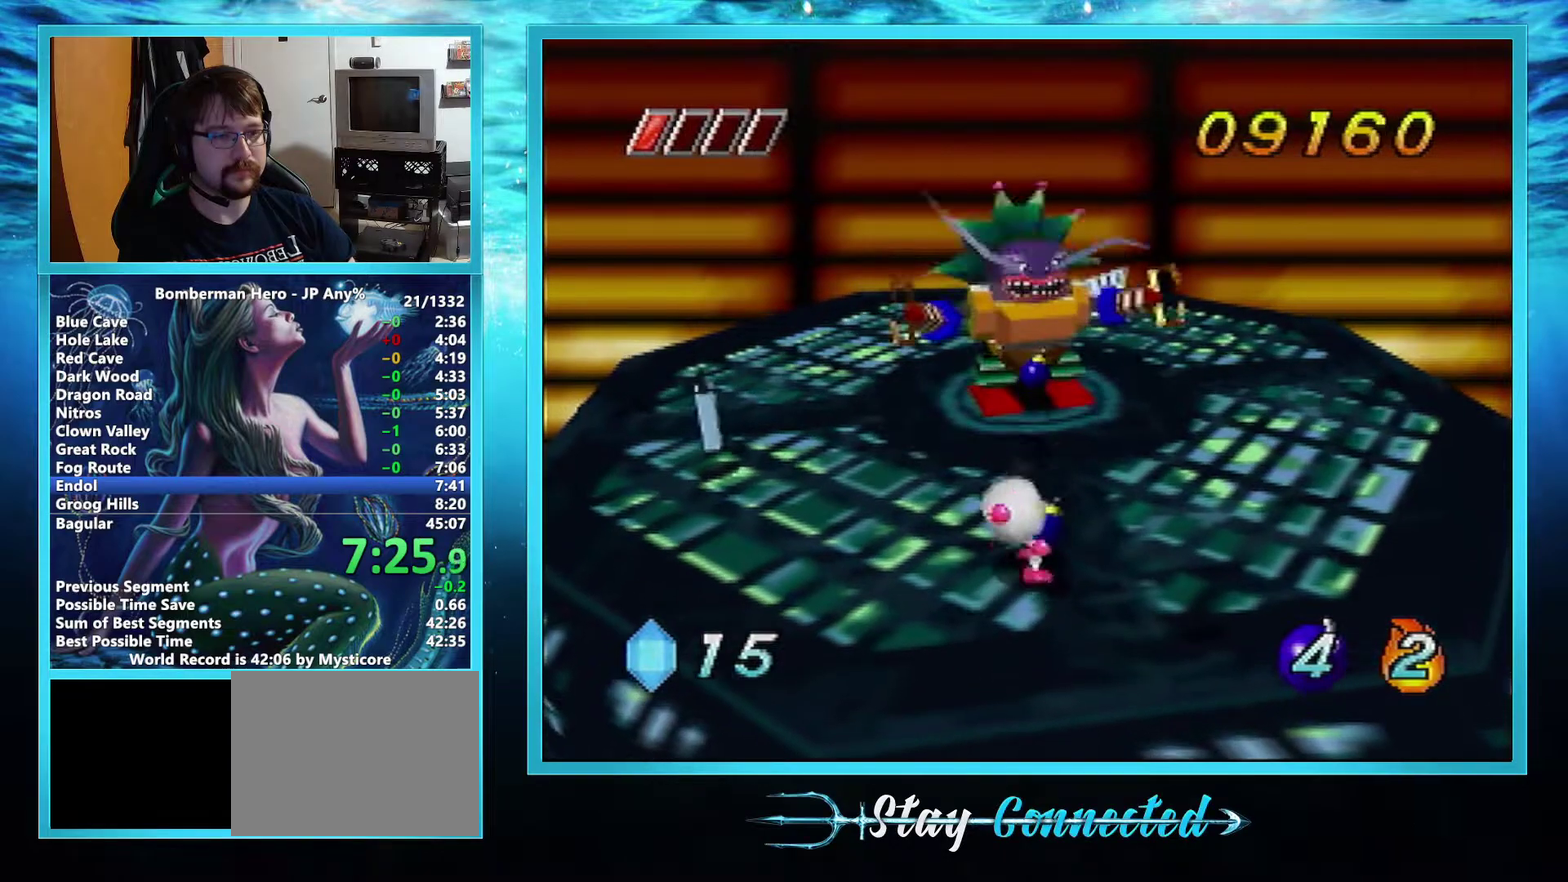
{"buttons": [], "left_stick": "center", "events": [[234, "B", "down"], [334, "B", "up"]]}
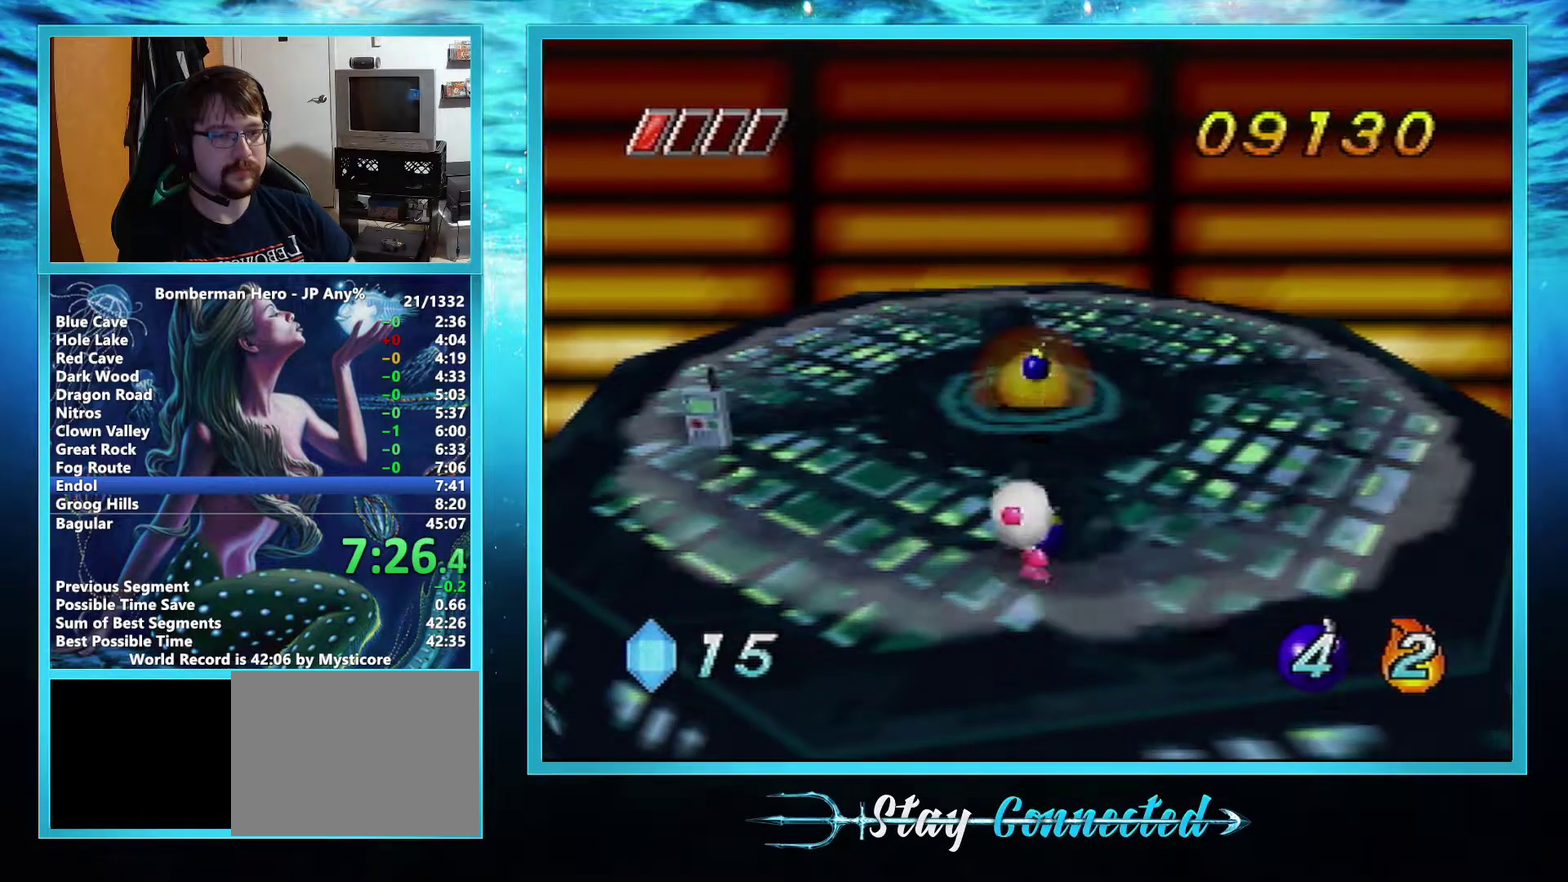
{"buttons": [], "left_stick": "center", "events": []}
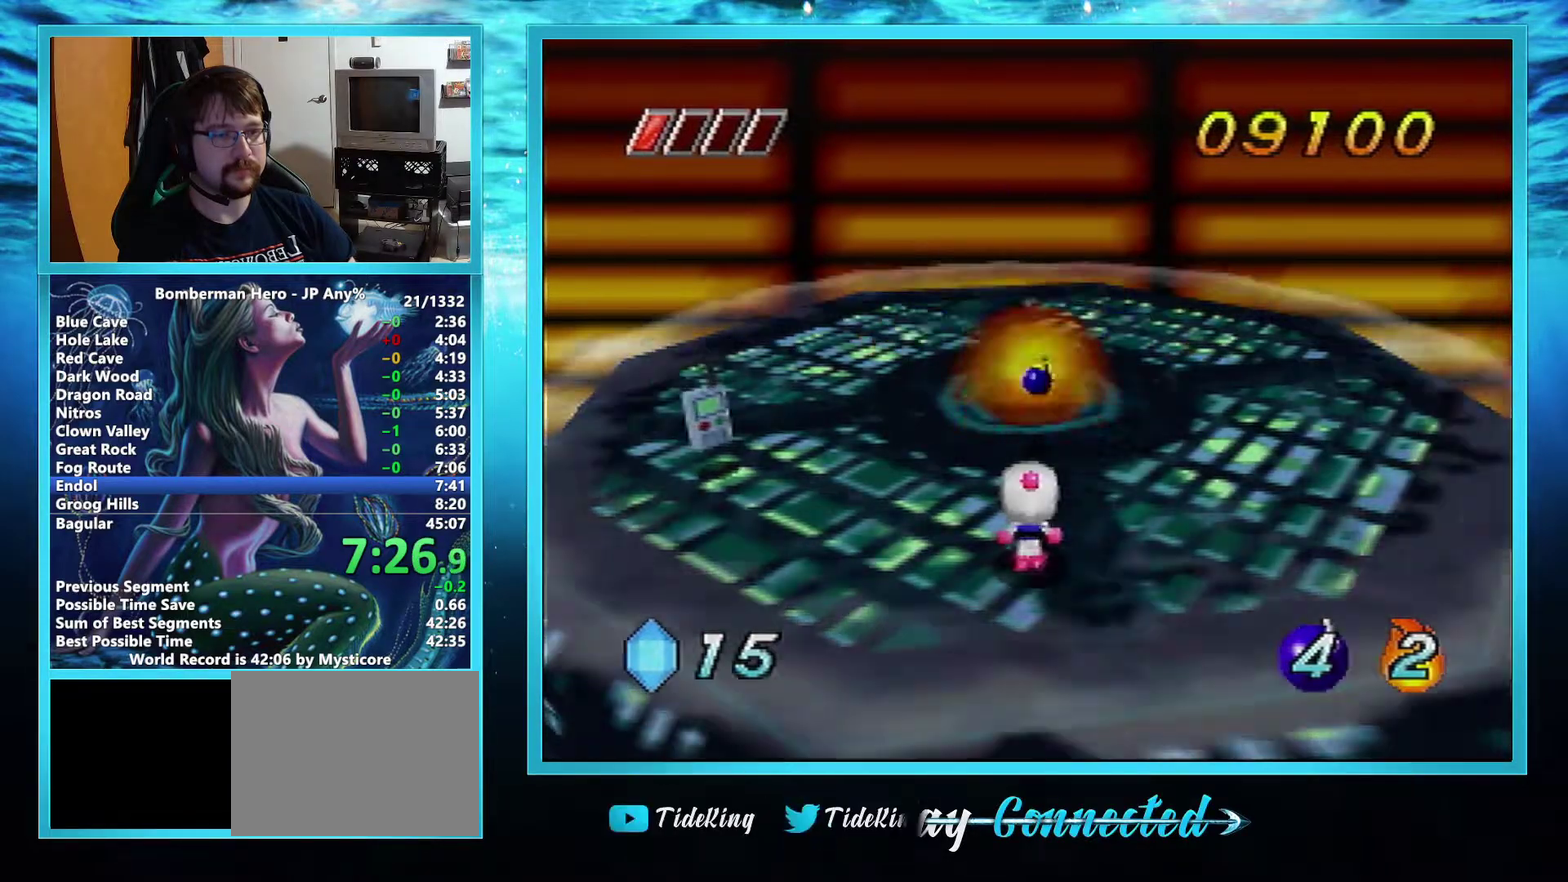
{"buttons": [], "left_stick": "right", "events": [[384, "left_stick", "right"]]}
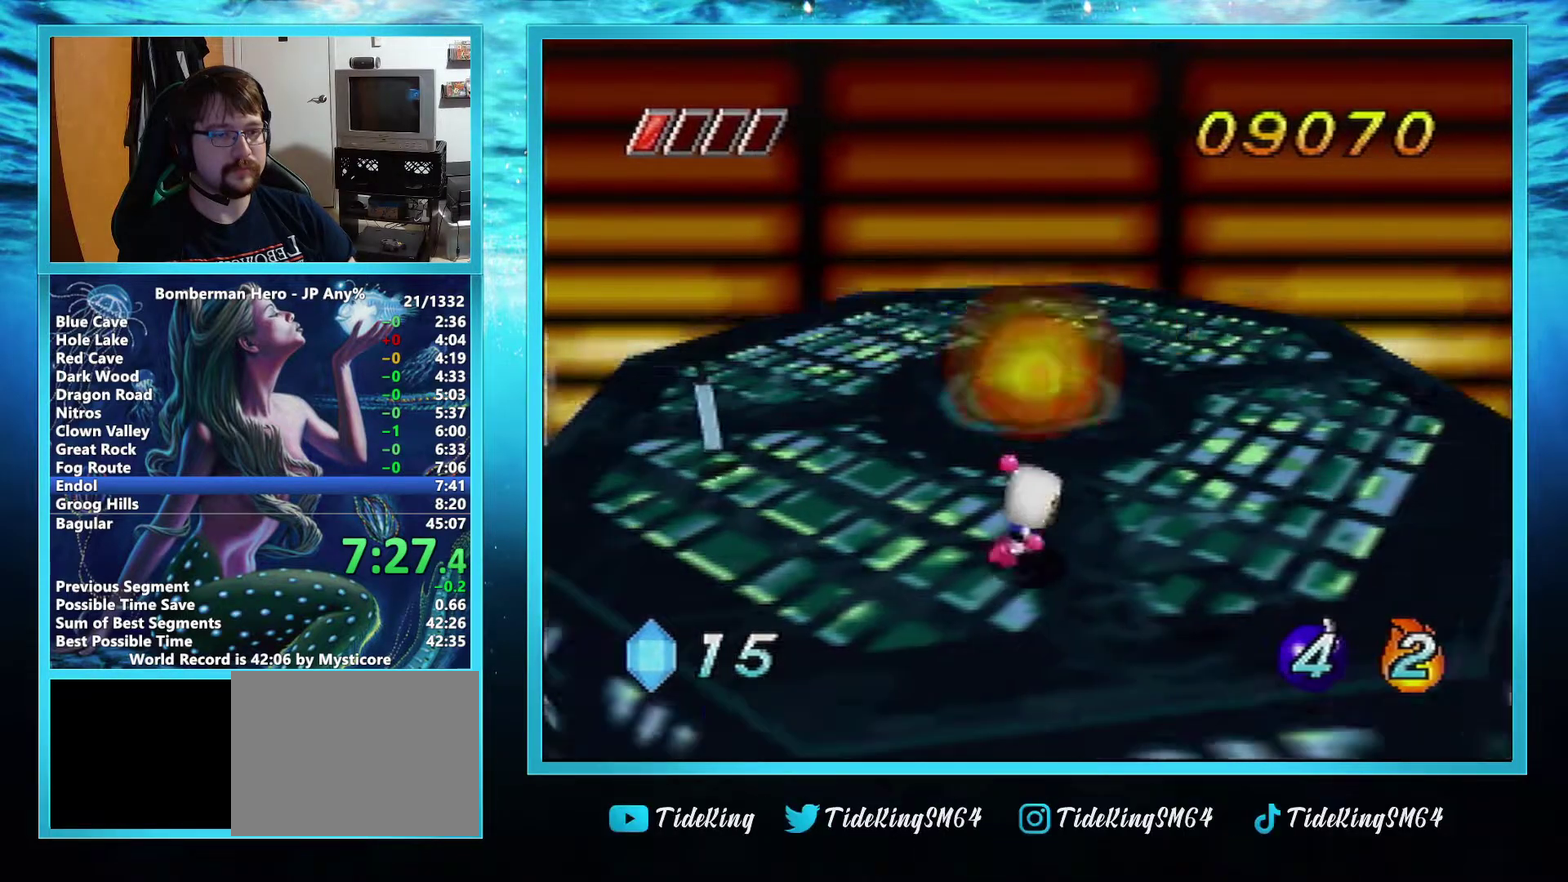
{"buttons": [], "left_stick": "right", "events": []}
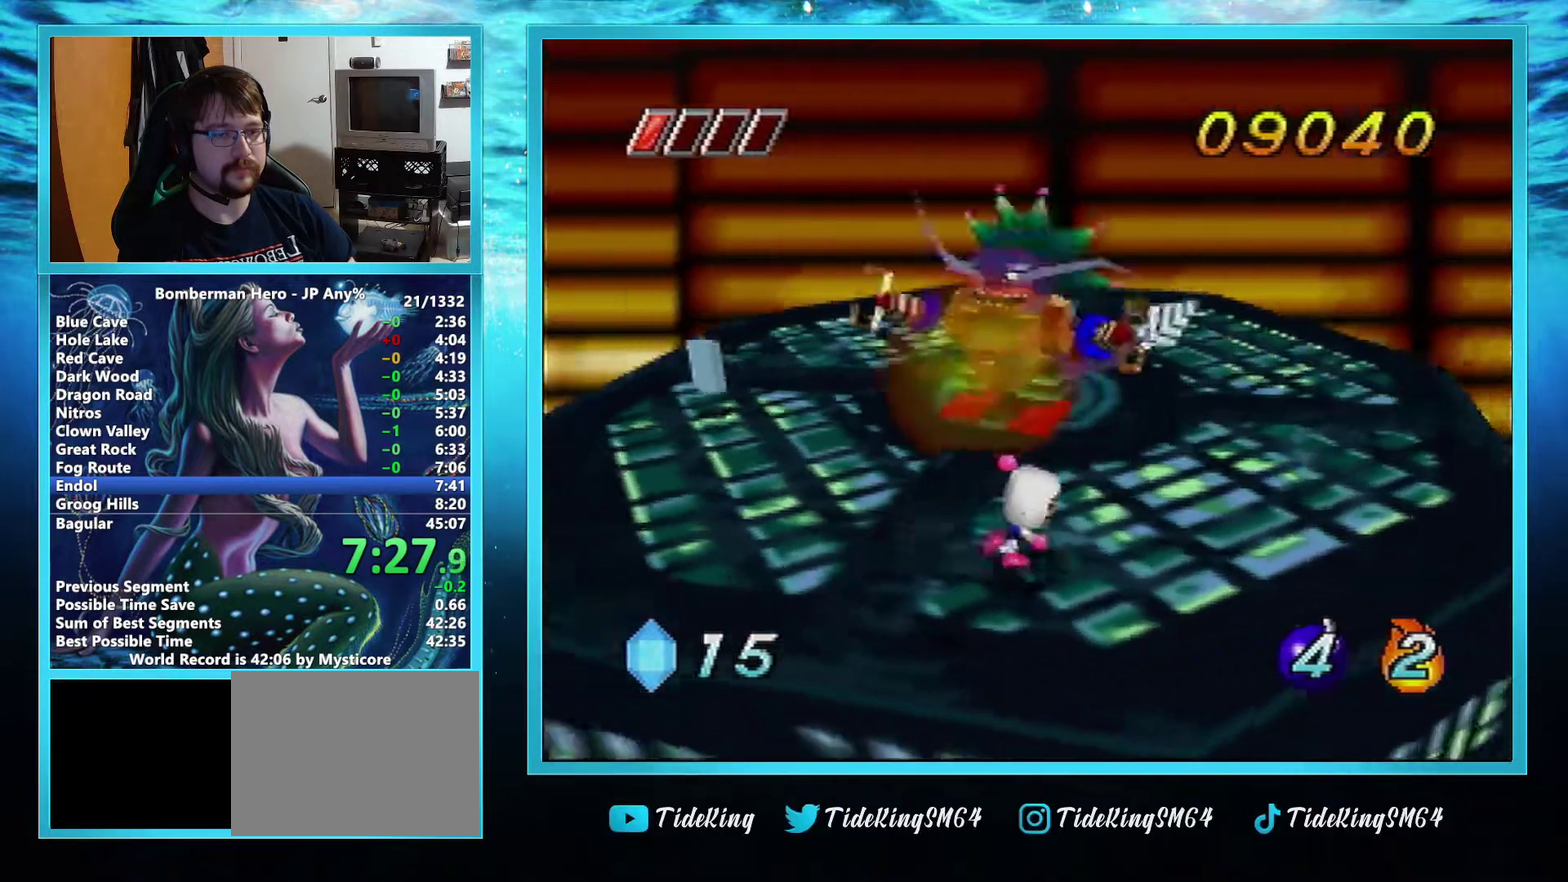
{"buttons": [], "left_stick": "right", "events": []}
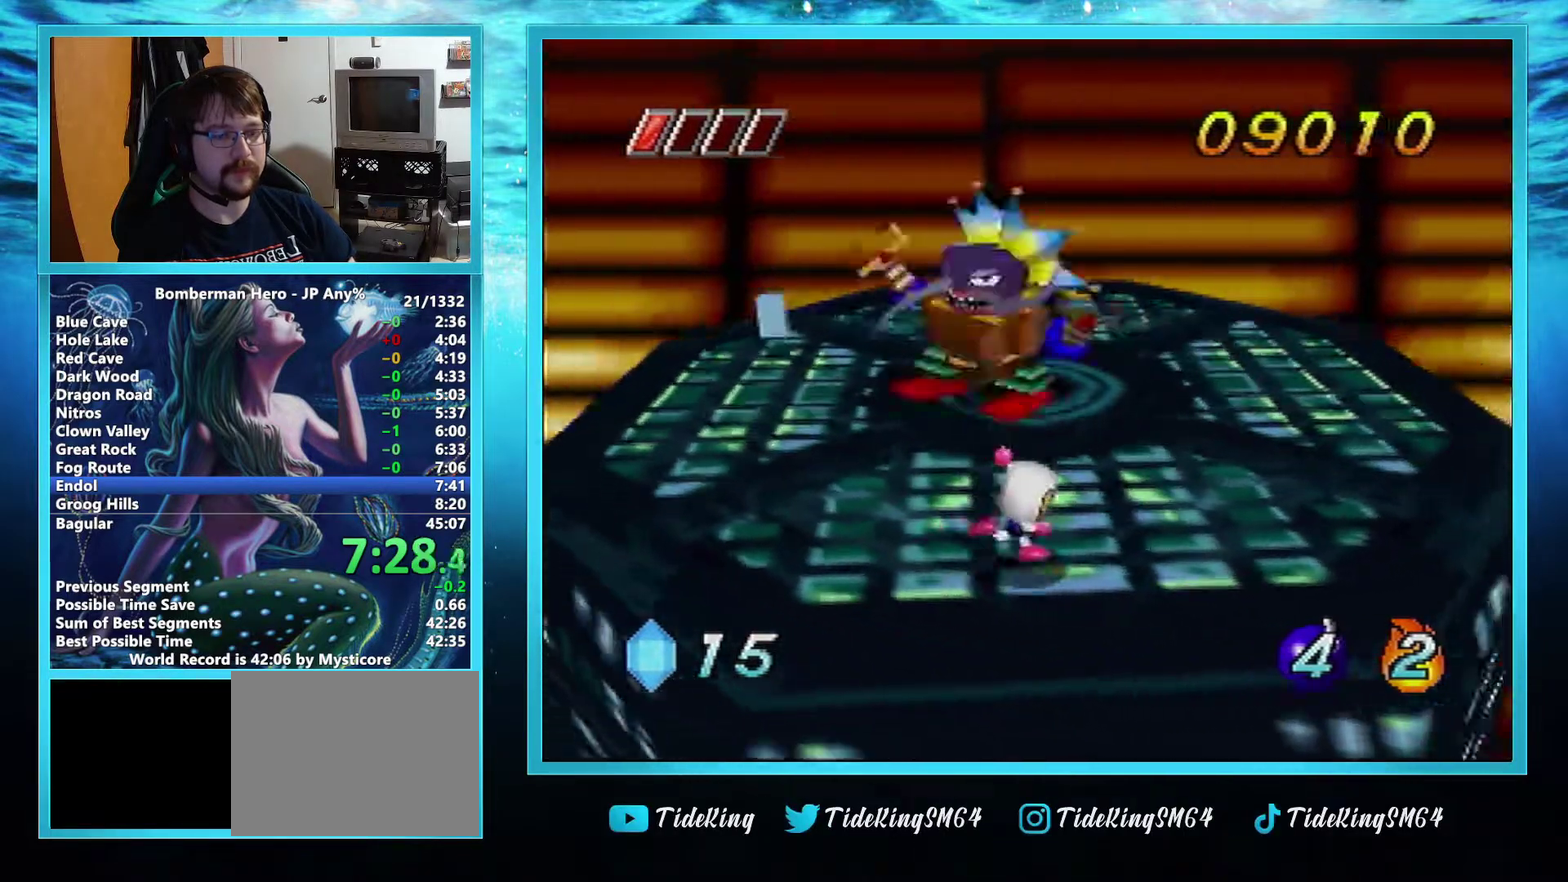
{"buttons": [], "left_stick": "center", "events": [[183, "left_stick", "center"]]}
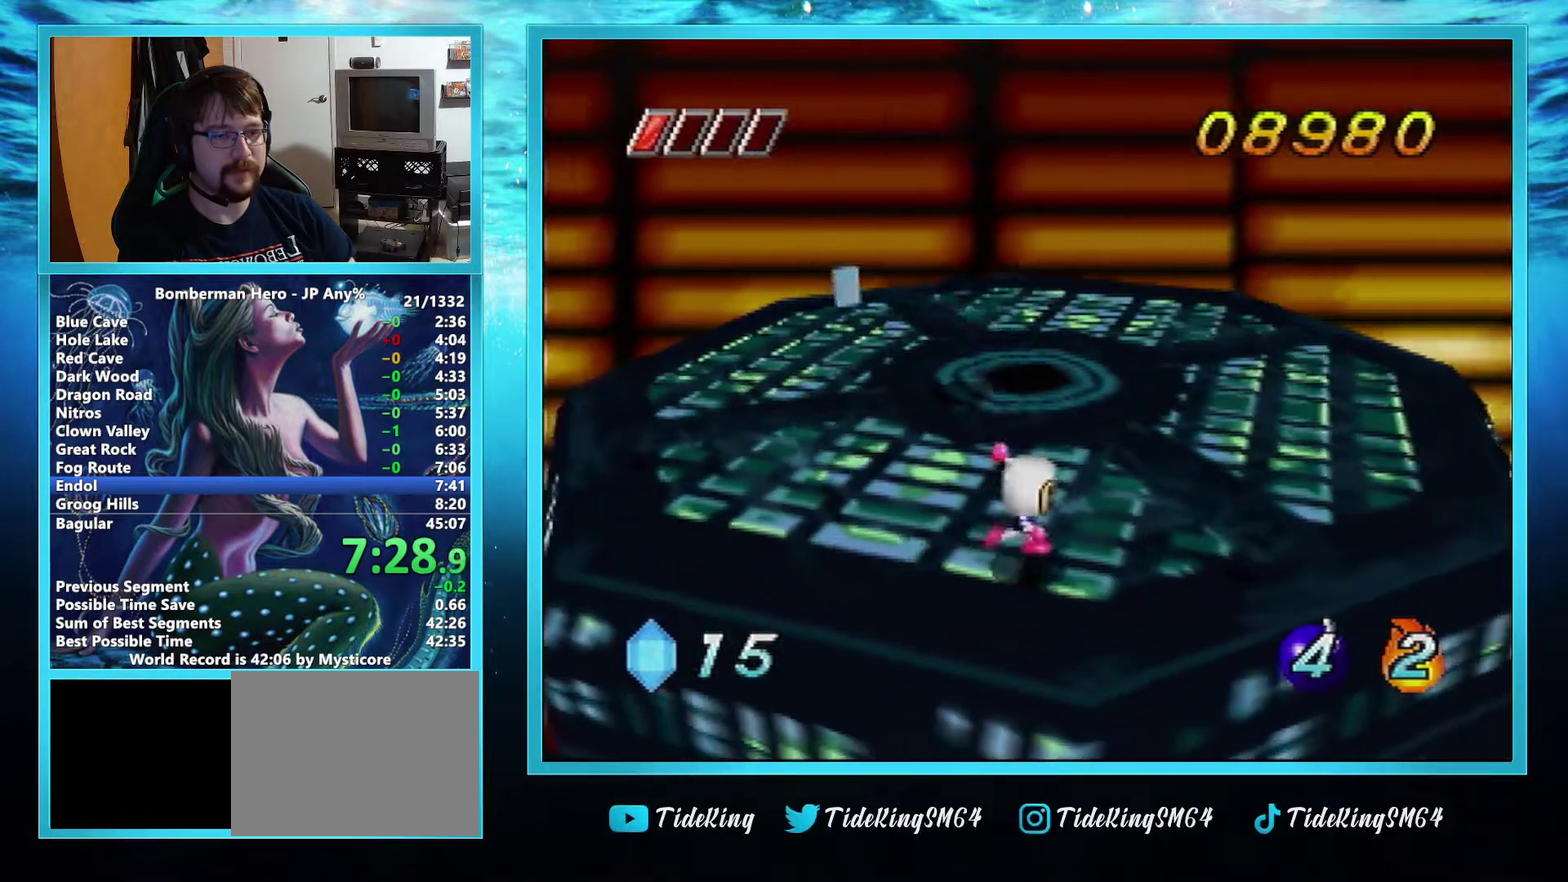
{"buttons": [], "left_stick": "center", "events": [[134, "B", "down"], [200, "B", "up"], [334, "B", "down"], [384, "B", "up"]]}
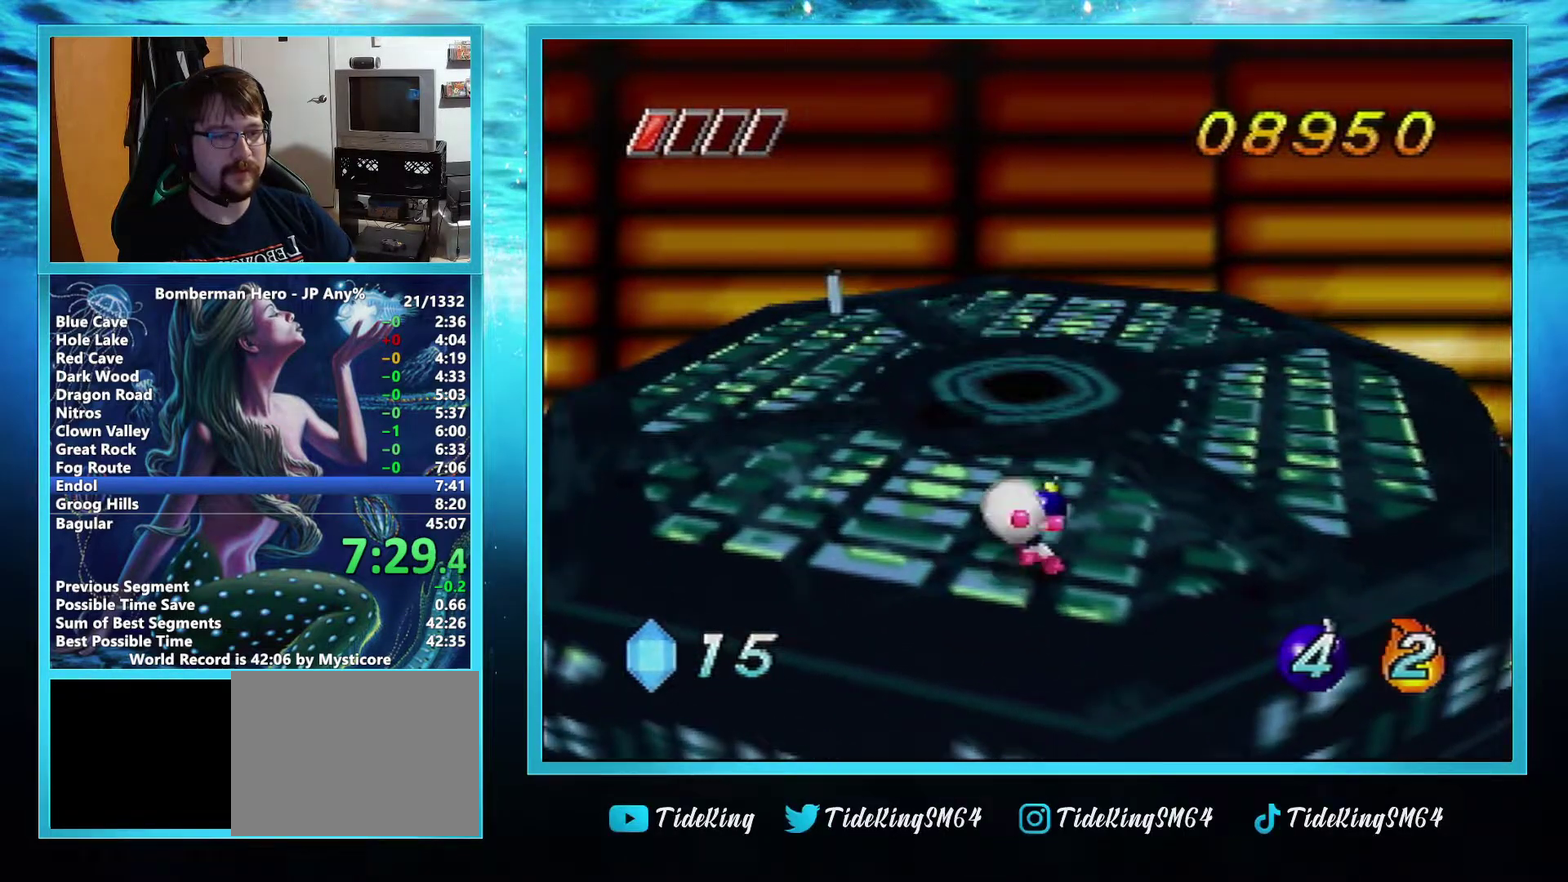
{"buttons": [], "left_stick": "up-left"}
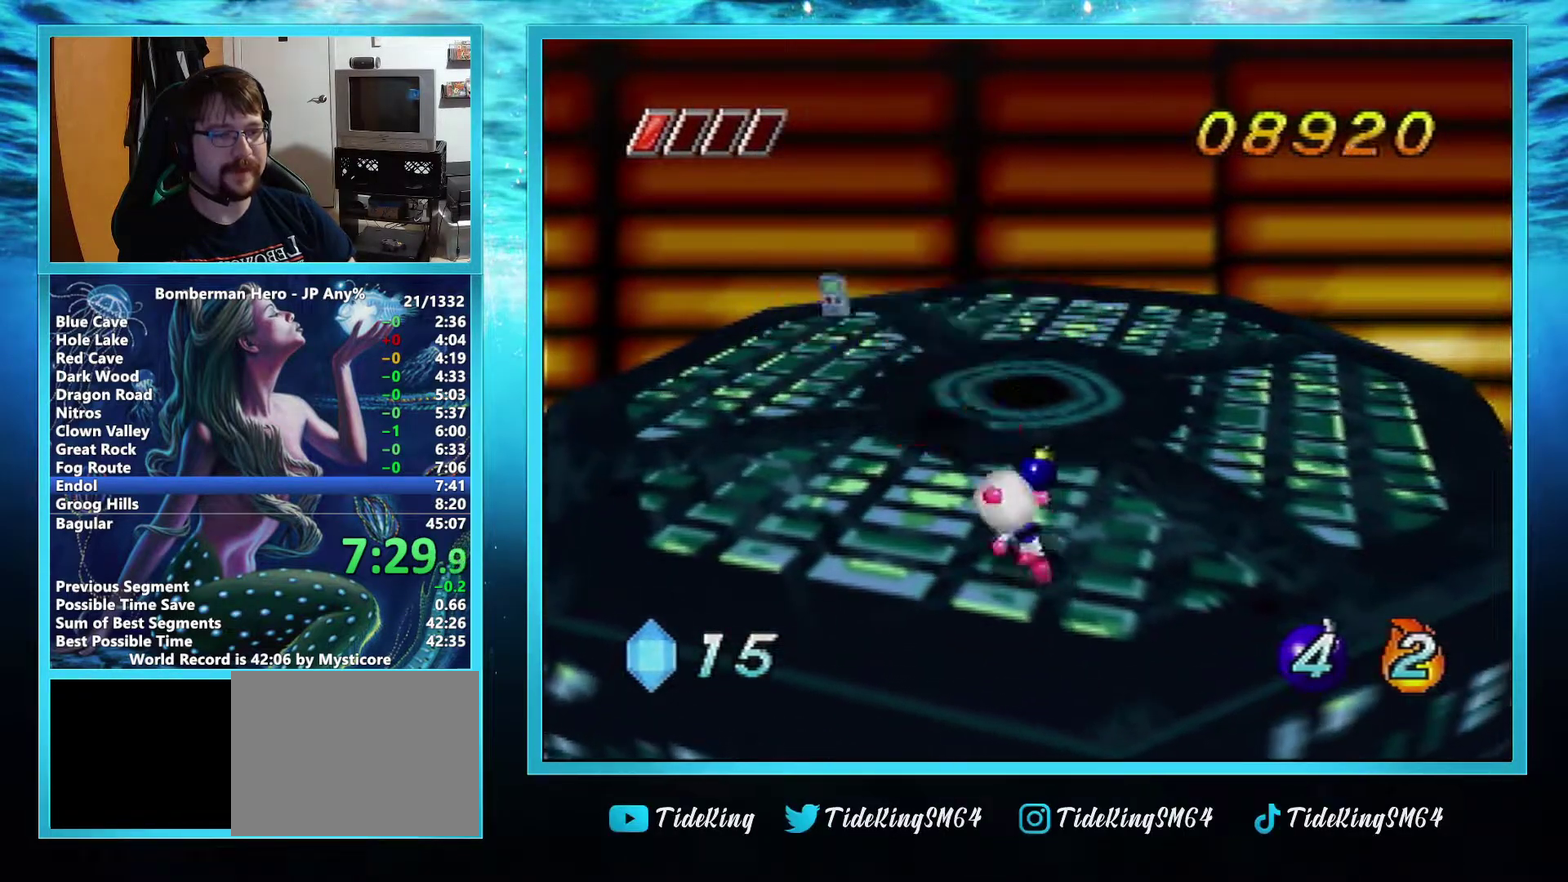
{"buttons": [], "left_stick": "down-right"}
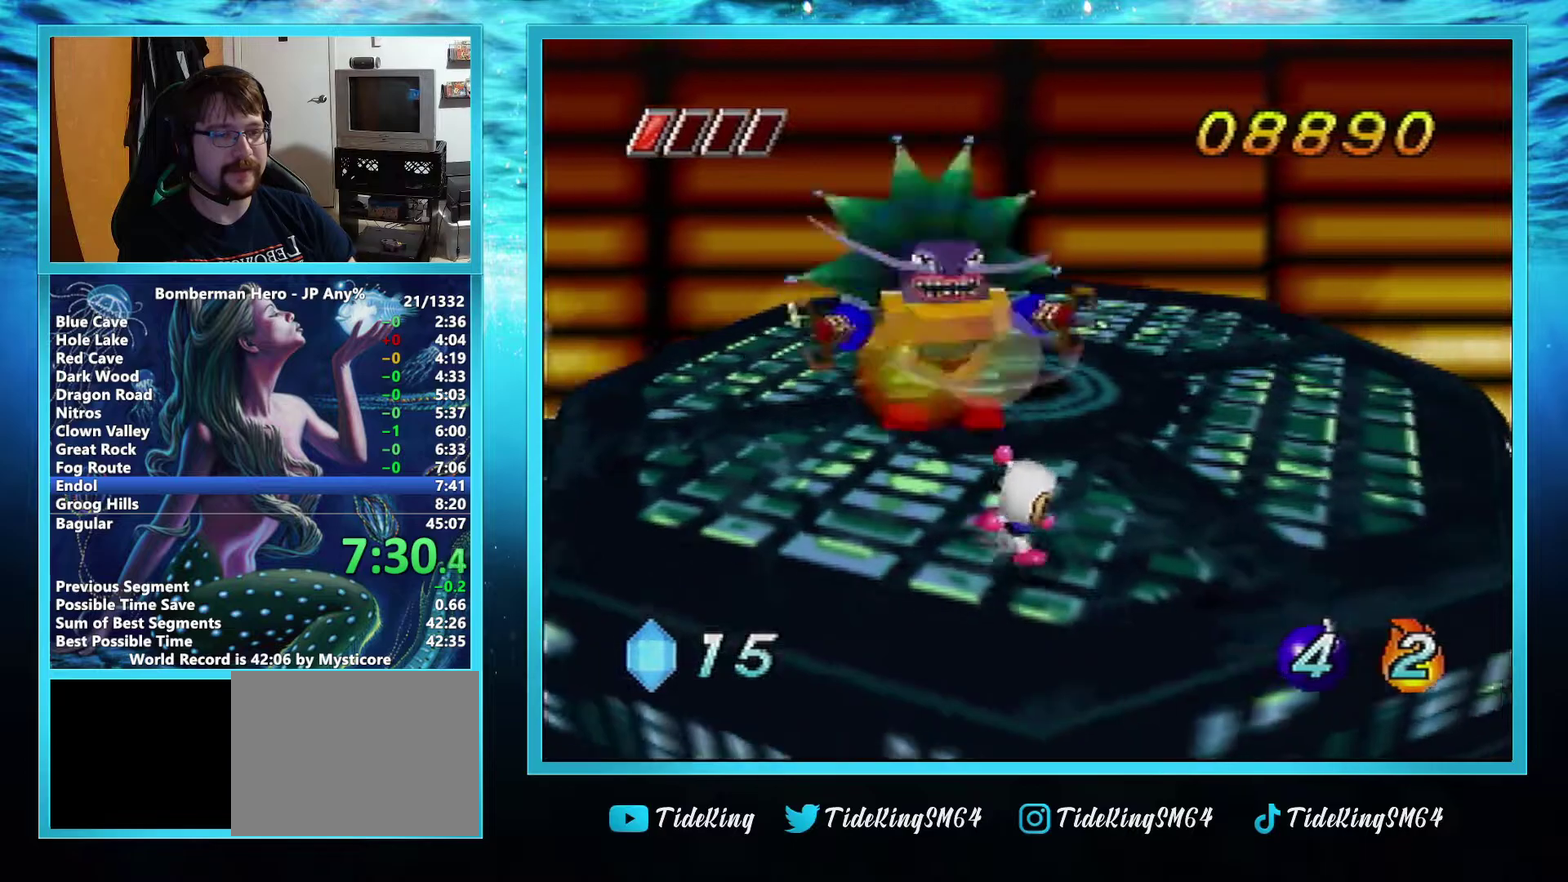
{"buttons": [], "left_stick": "center", "events": [[117, "left_stick", "right"], [451, "left_stick", "center"]]}
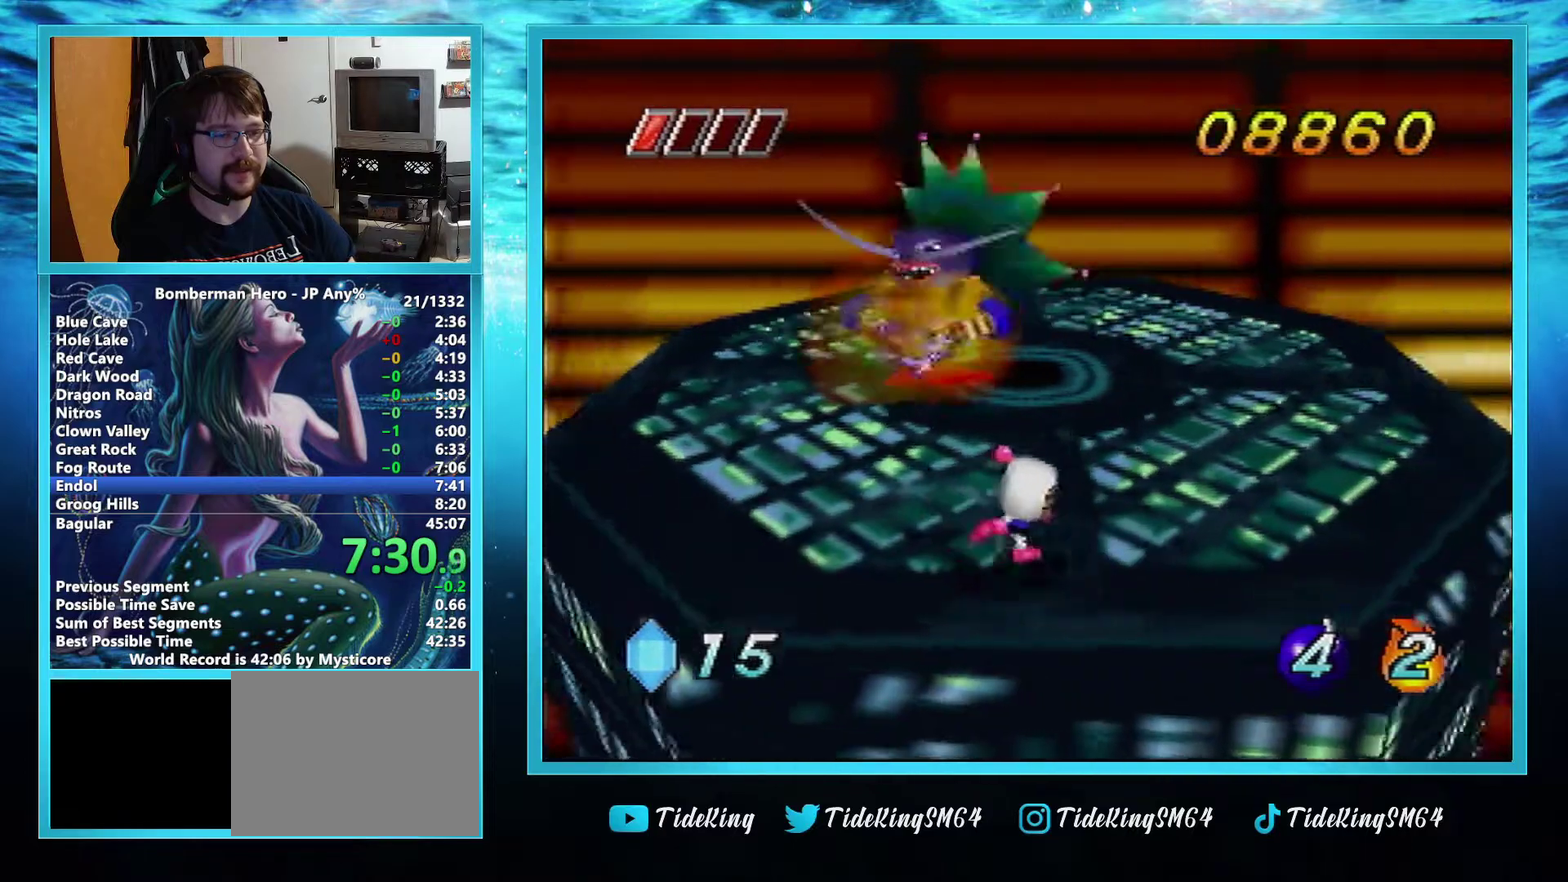
{"buttons": [], "left_stick": "right", "events": [[433, "left_stick", "right"]]}
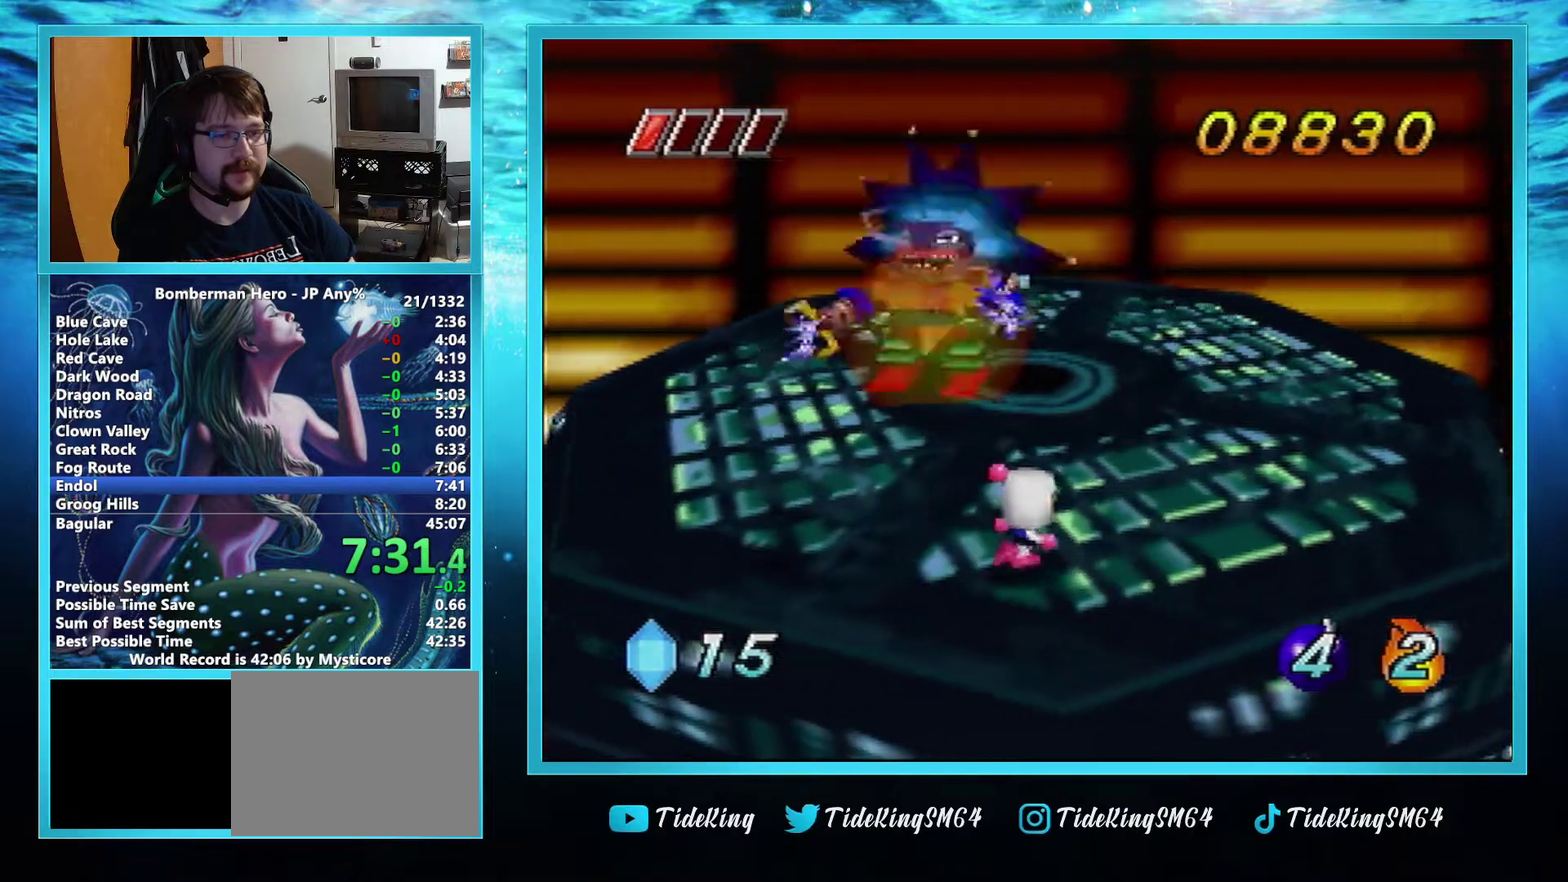
{"buttons": [], "left_stick": "center", "events": [[367, "left_stick", "center"]]}
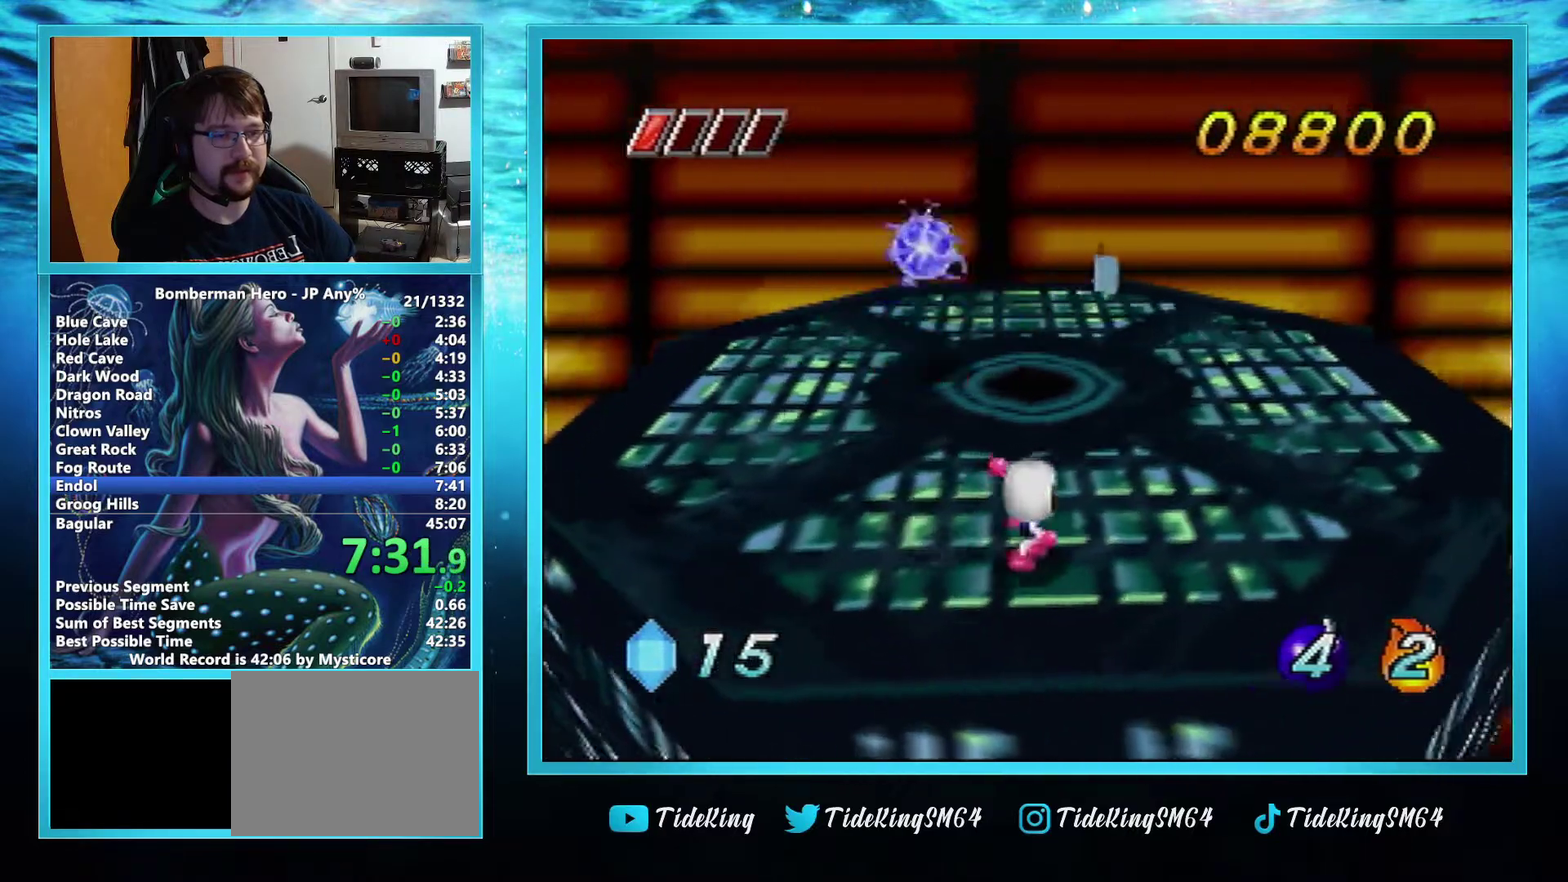
{"buttons": [], "left_stick": "up", "events": [[166, "left_stick", "up-left"], [216, "B", "down"], [300, "B", "up"], [367, "B", "down"], [367, "left_stick", "up"], [433, "B", "up"]]}
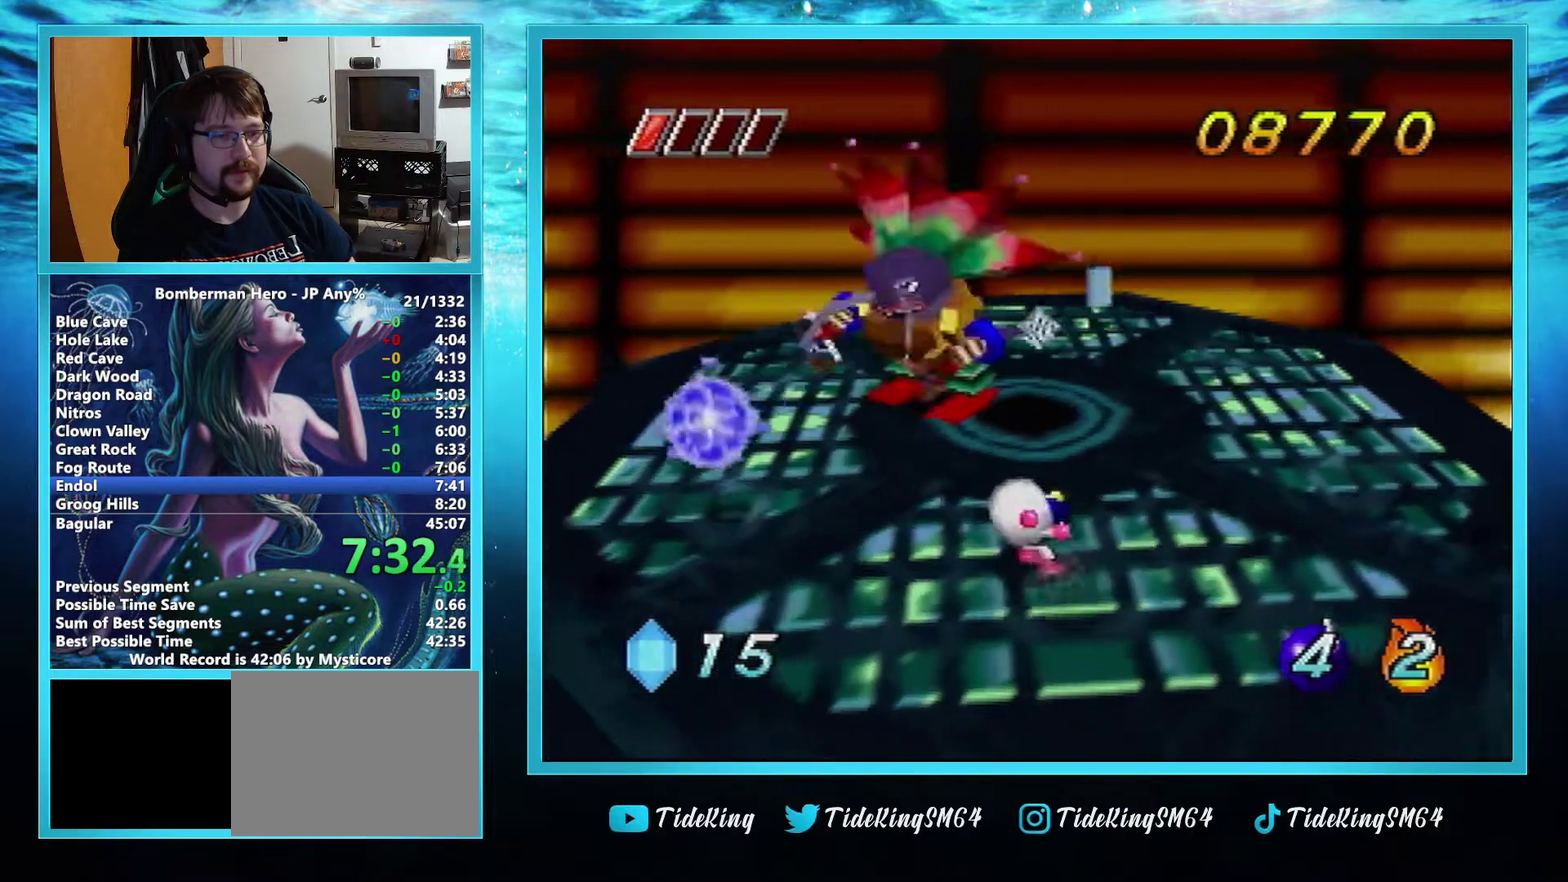
{"buttons": [], "left_stick": "up", "events": [[17, "B", "down"], [67, "B", "up"], [117, "B", "down"], [184, "B", "up"], [234, "B", "down"], [451, "B", "up"]]}
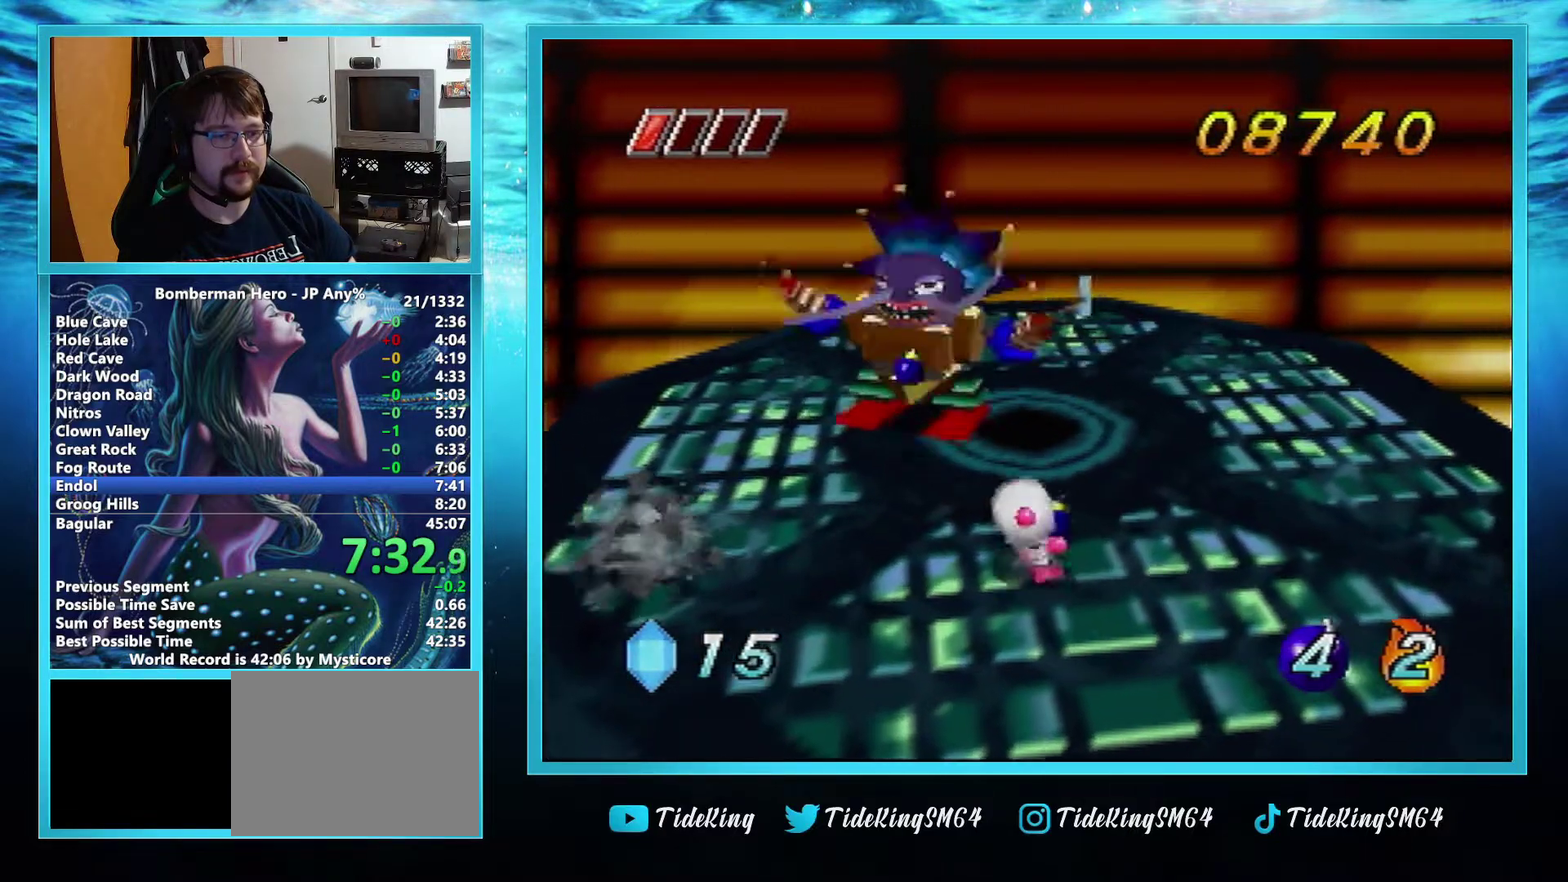
{"buttons": [], "left_stick": "down-right", "events": [[16, "left_stick", "up-left"], [83, "left_stick", "center"], [266, "left_stick", "down-right"]]}
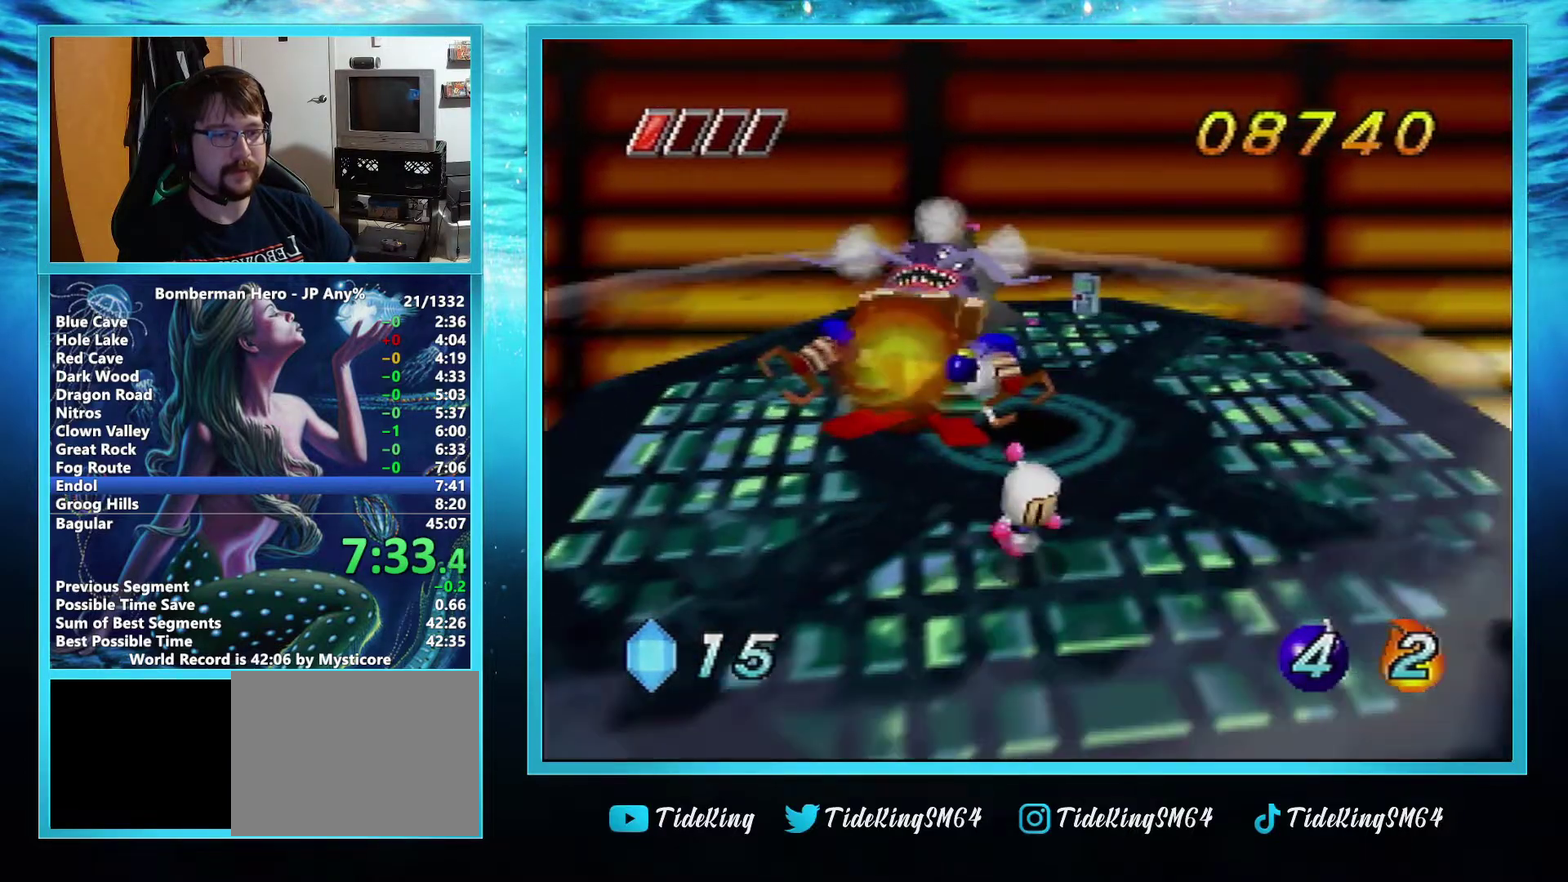
{"buttons": [], "left_stick": "down-right", "events": []}
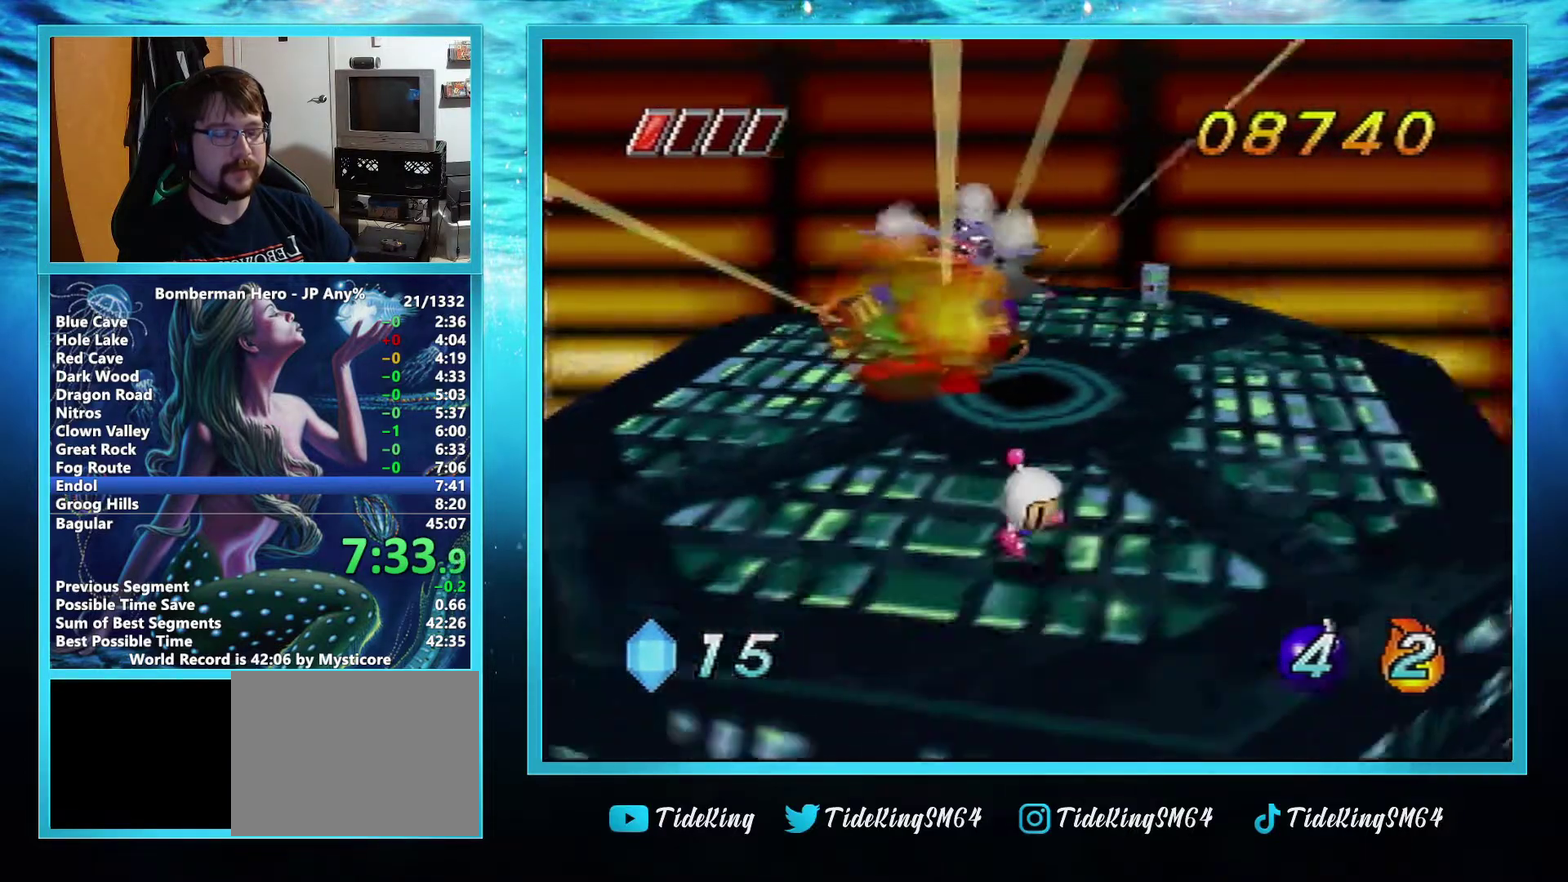
{"buttons": [], "left_stick": "down-left", "events": [[16, "A", "down"], [133, "A", "up"], [300, "left_stick", "down"], [450, "left_stick", "down-left"]]}
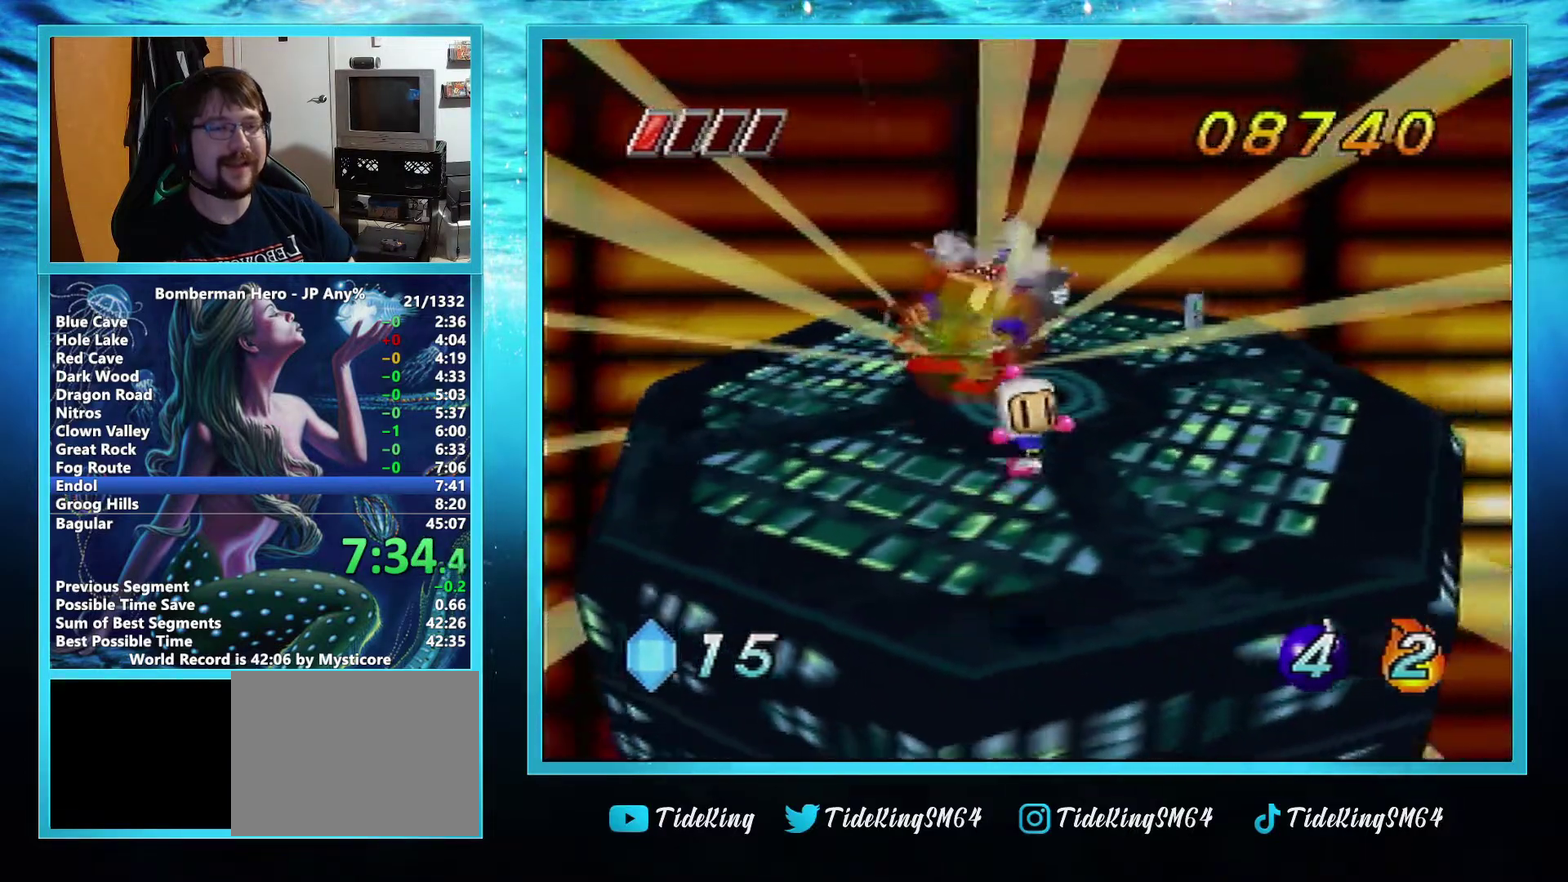
{"buttons": [], "left_stick": "left", "events": [[150, "left_stick", "left"]]}
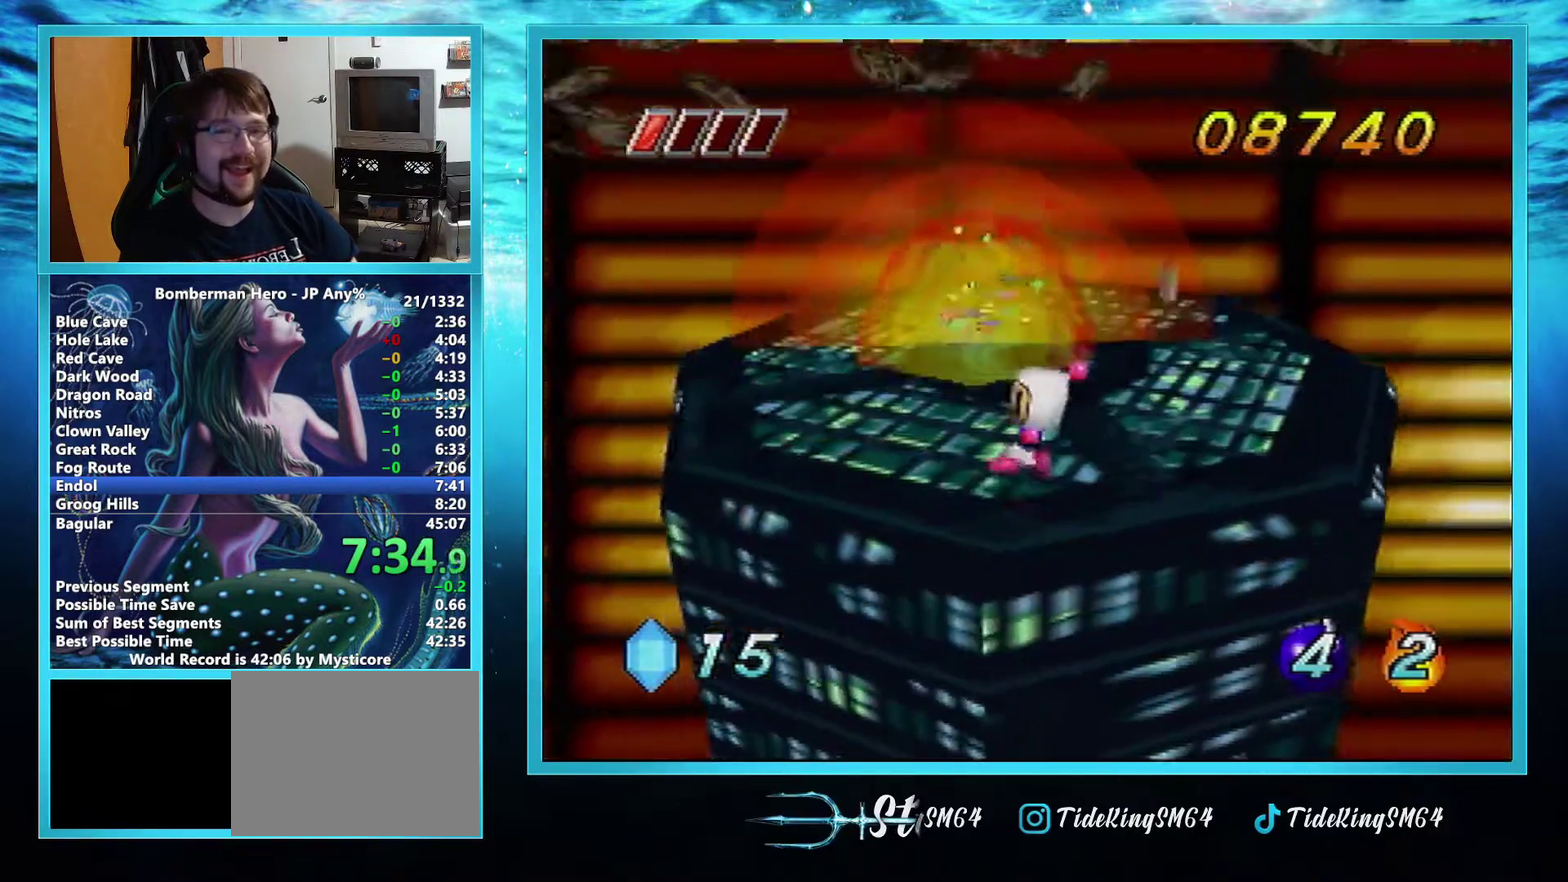
{"buttons": [], "left_stick": "left", "events": []}
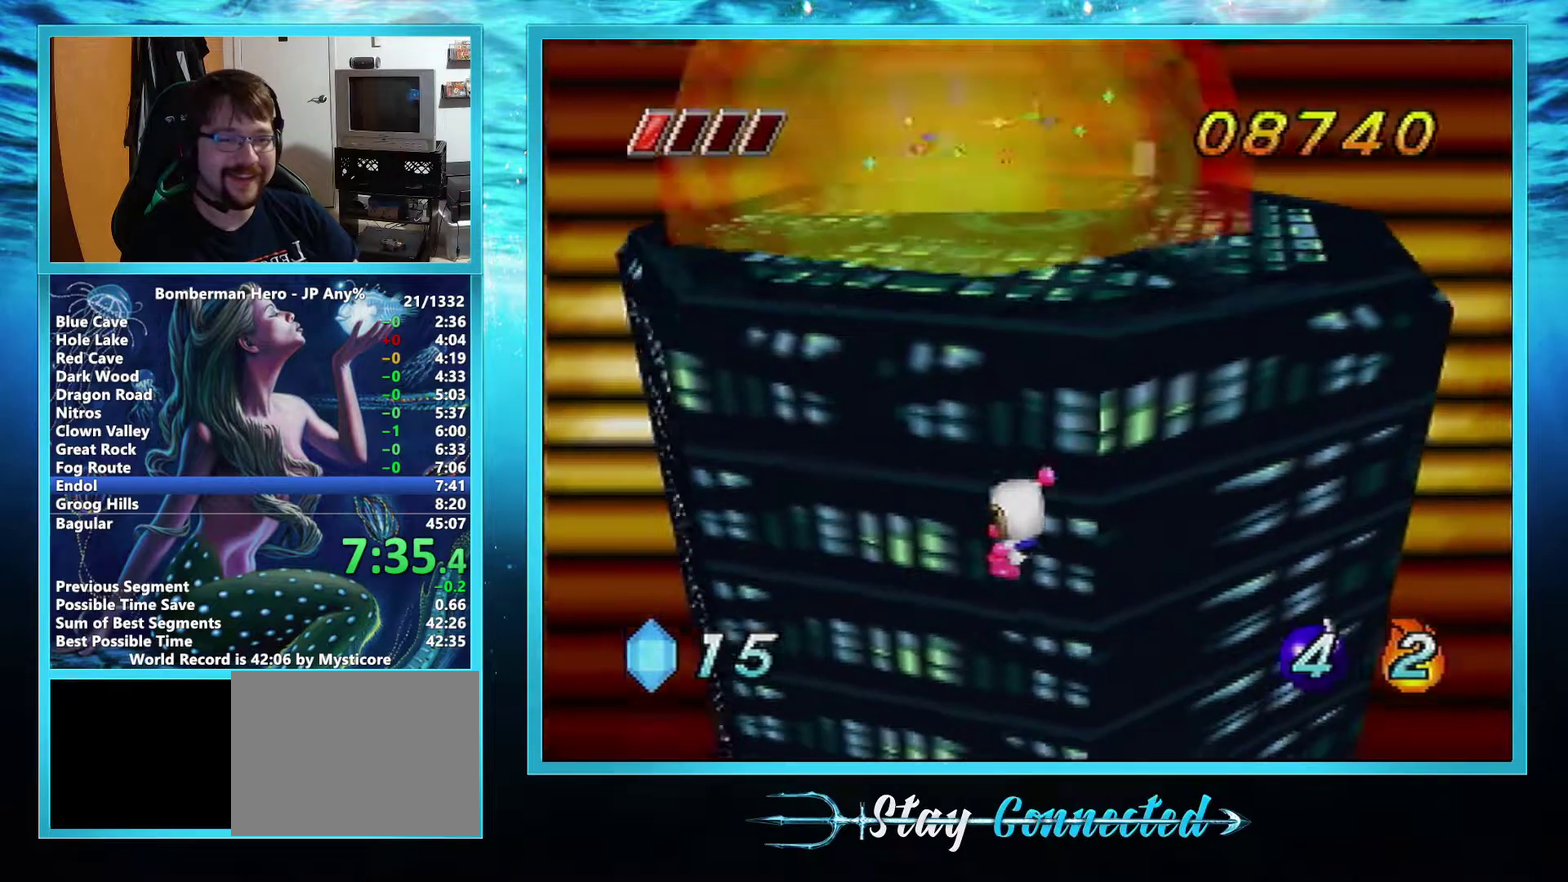
{"buttons": [], "left_stick": "center", "events": [[317, "left_stick", "center"]]}